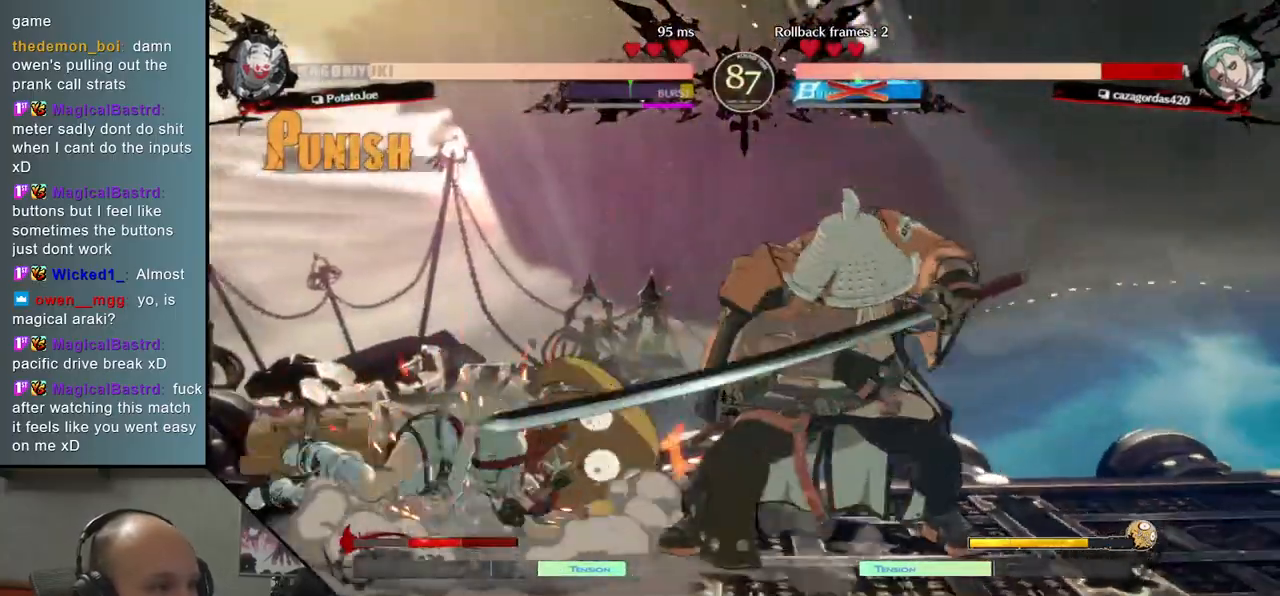
Gameplay with a controller (arcade stick); each line is a JSON object with the inputs held at the frame after it. "events" lists button and stick changes between this image and that frame as [ms after this image, input, new state], when the widget could be followed in between. Not read: L3 R3.
{"buttons": [], "left_stick": "left", "events": [[233, "left_stick", "left"]]}
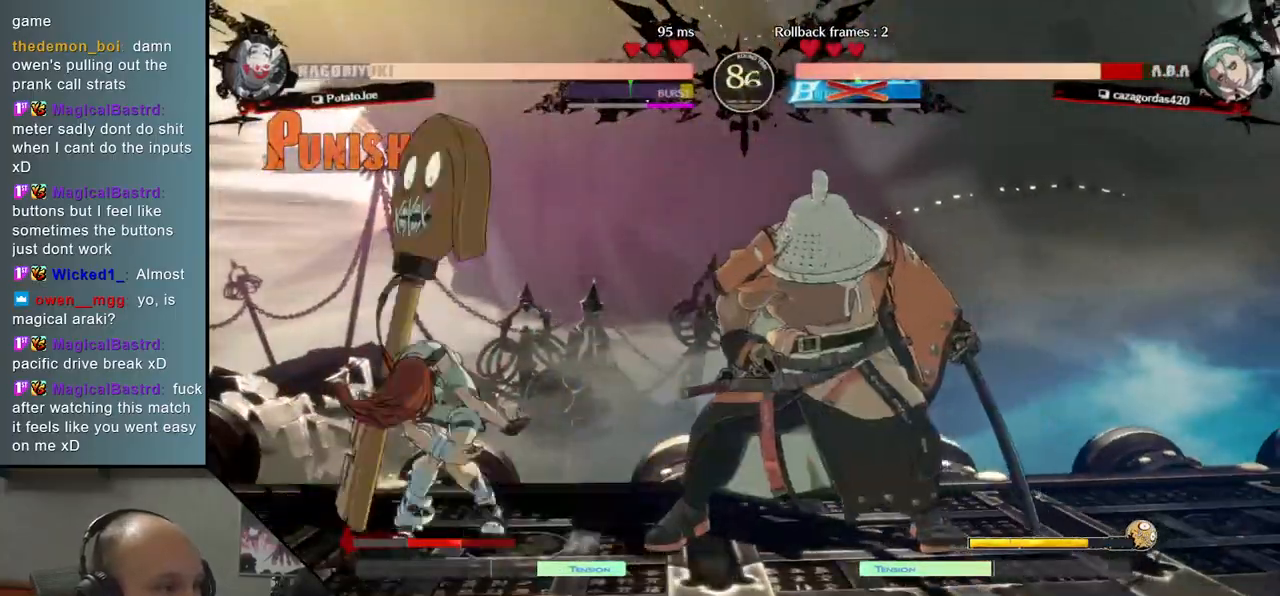
{"buttons": [], "left_stick": "left", "events": [[117, "SQUARE", "down"], [250, "SQUARE", "up"]]}
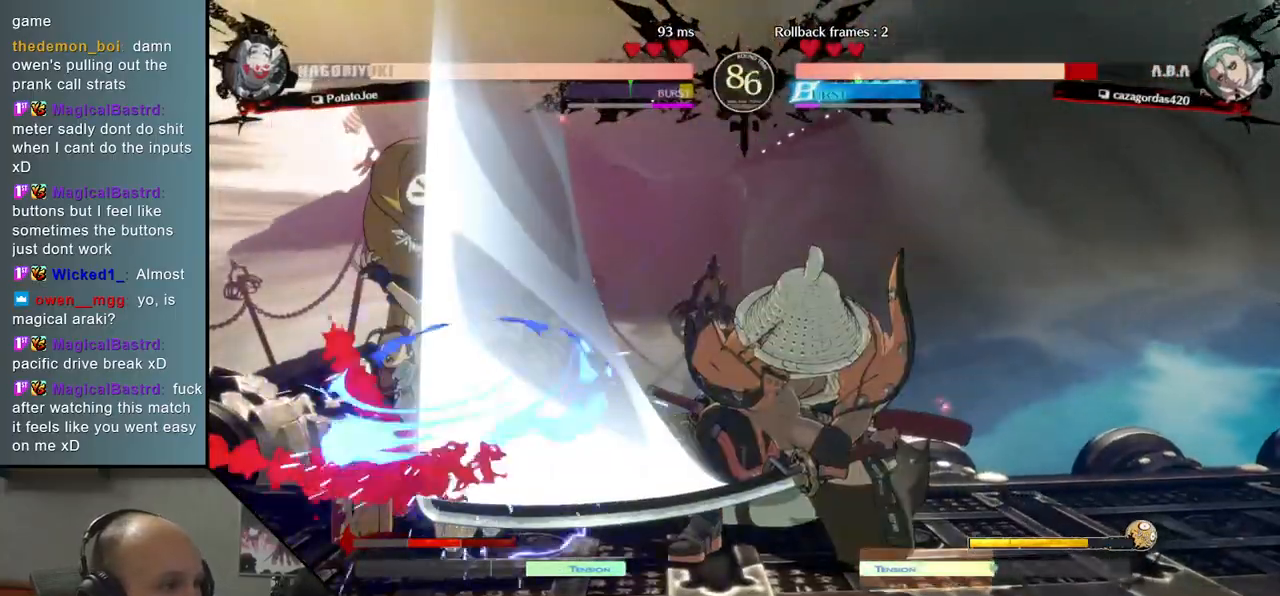
{"buttons": [], "left_stick": "right", "events": [[167, "left_stick", "center"], [250, "left_stick", "right"]]}
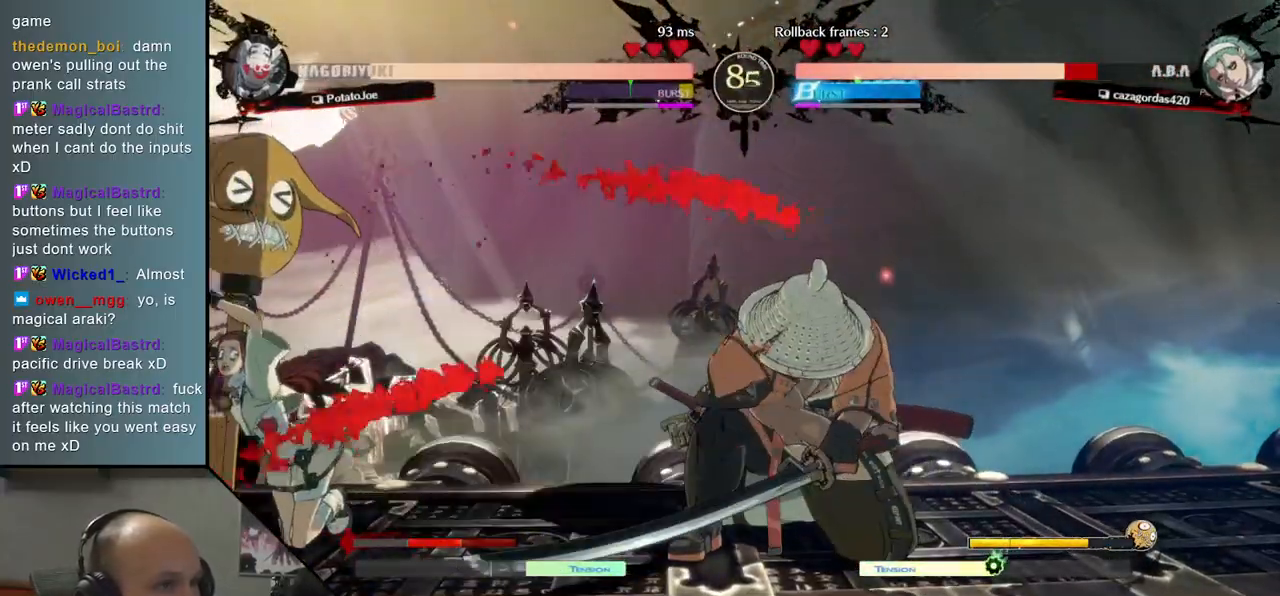
{"buttons": [], "left_stick": "right", "events": [[383, "R2", "down"], [483, "R2", "up"]]}
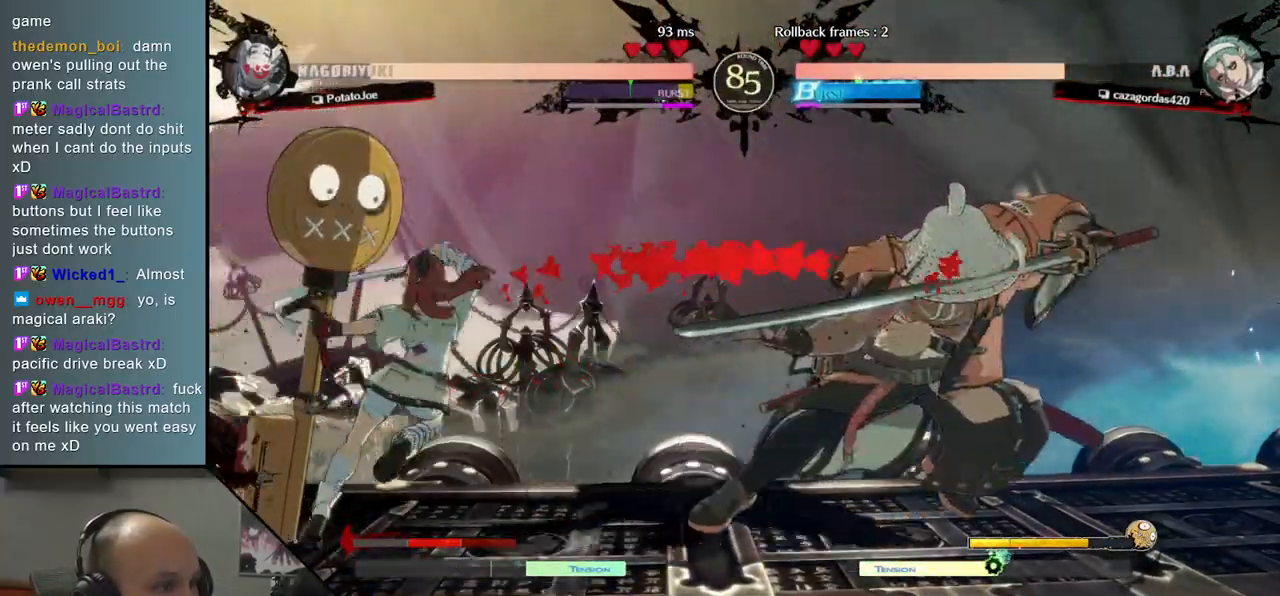
{"buttons": [], "left_stick": "down-right", "events": [[133, "left_stick", "down-right"], [217, "SQUARE", "down"], [333, "SQUARE", "up"], [417, "SQUARE", "down"], [500, "SQUARE", "up"]]}
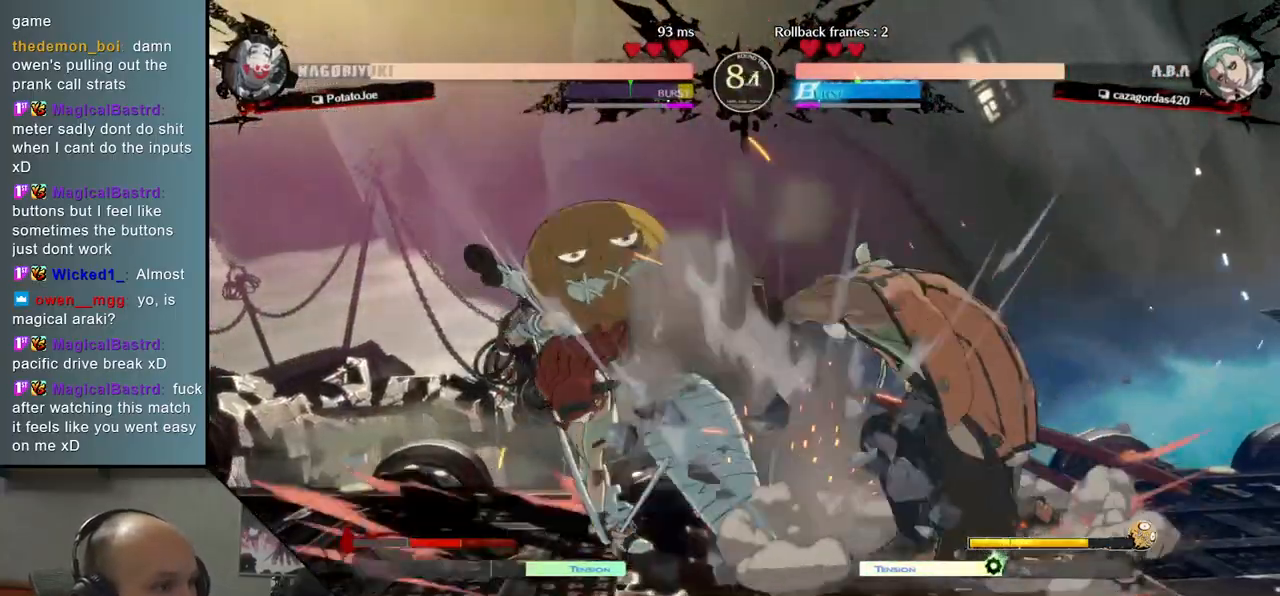
{"buttons": [], "left_stick": "right", "events": [[200, "left_stick", "right"]]}
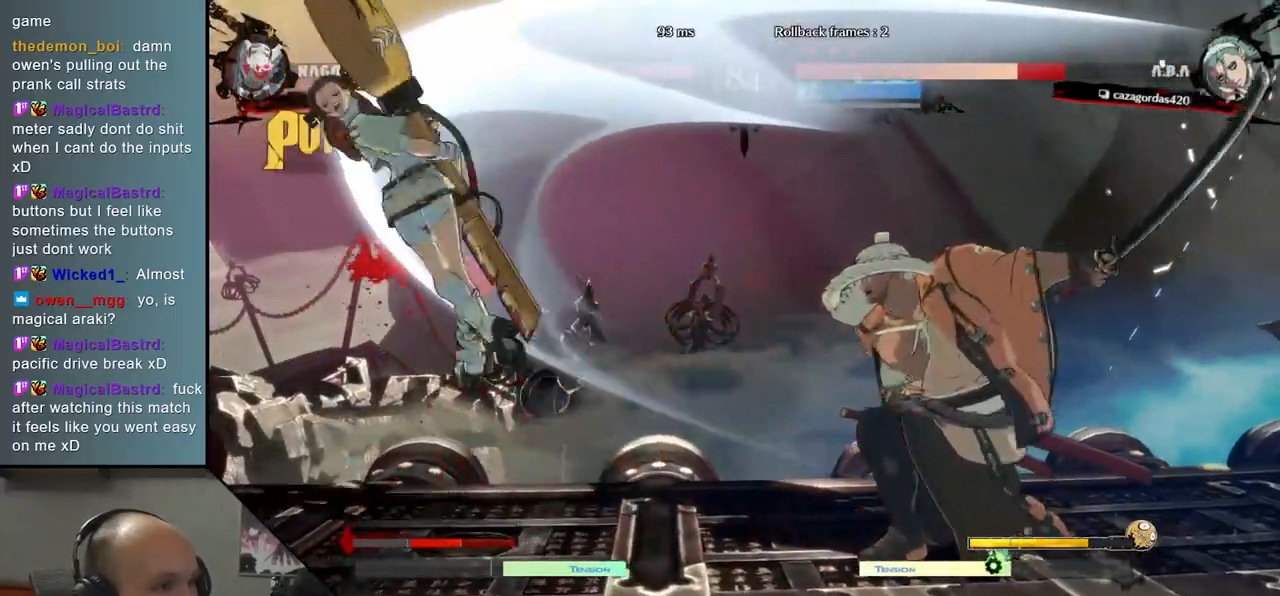
{"buttons": [], "left_stick": "right", "events": []}
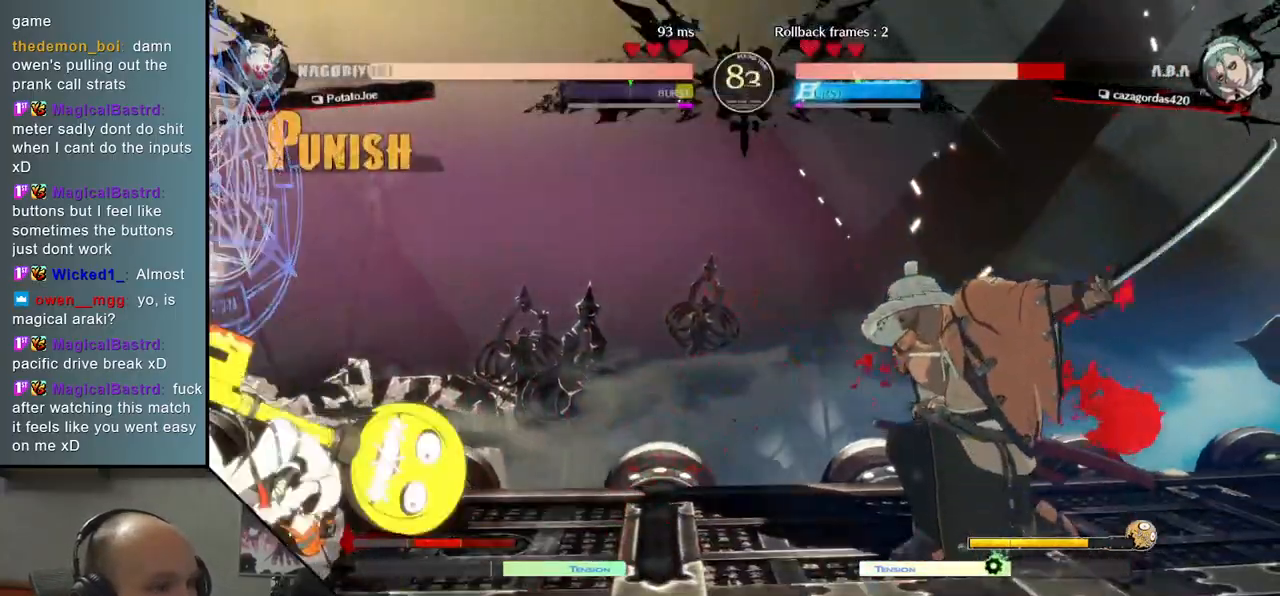
{"buttons": [], "left_stick": "right", "events": [[67, "left_stick", "down"], [133, "left_stick", "left"], [233, "left_stick", "up"], [283, "left_stick", "right"]]}
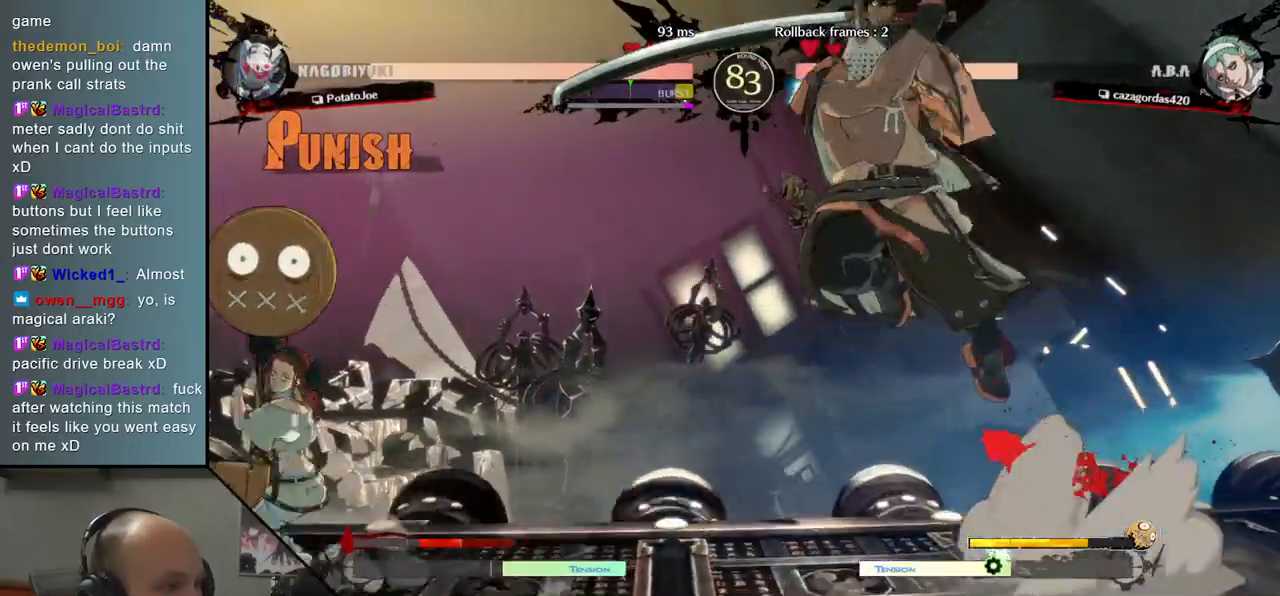
{"buttons": [], "left_stick": "right", "events": [[350, "L2", "down"], [467, "L2", "up"]]}
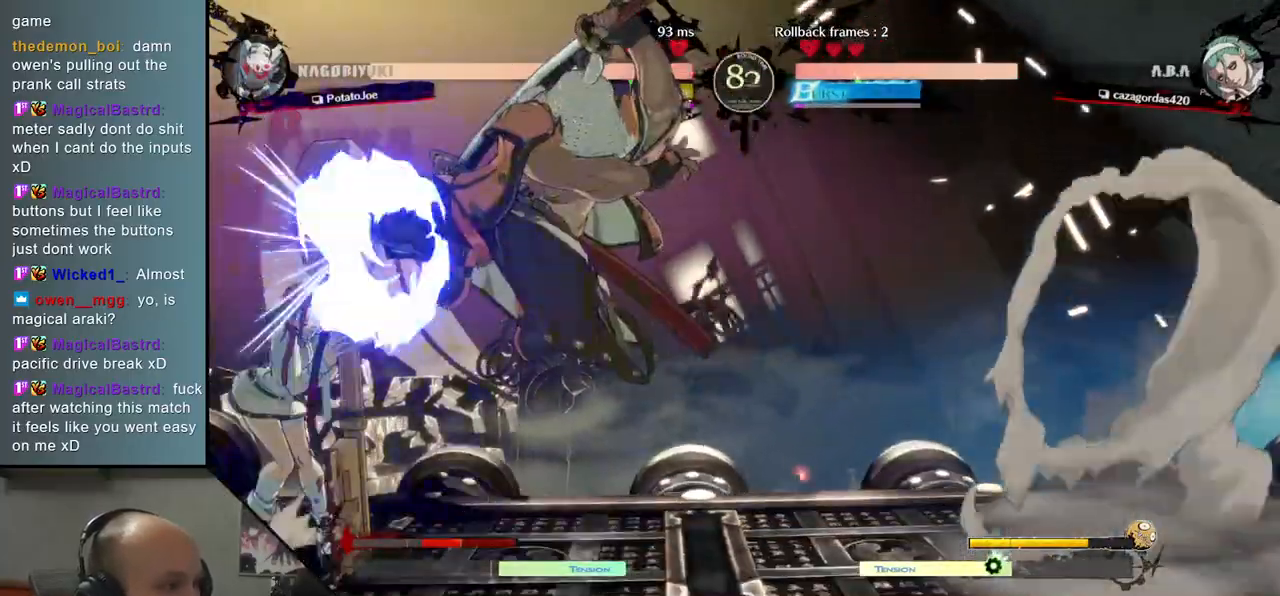
{"buttons": [], "left_stick": "right", "events": [[183, "TRIANGLE", "down"], [267, "TRIANGLE", "up"], [367, "TRIANGLE", "down"], [433, "TRIANGLE", "up"]]}
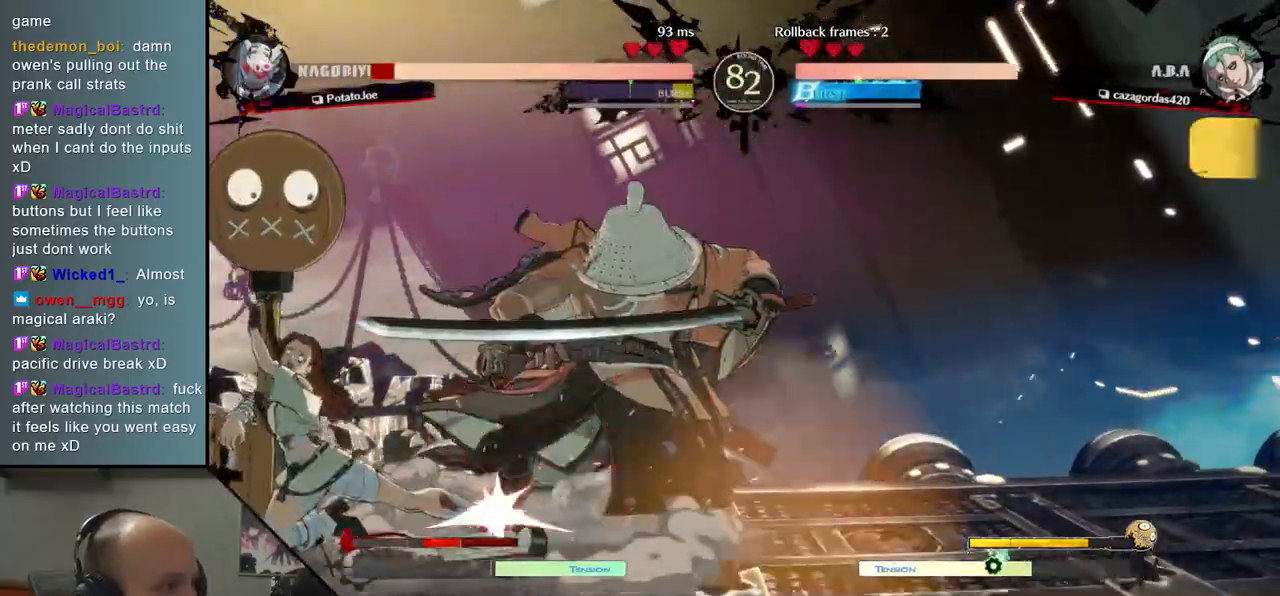
{"buttons": [], "left_stick": "right", "events": [[17, "TRIANGLE", "down"], [83, "TRIANGLE", "up"], [167, "TRIANGLE", "down"], [267, "TRIANGLE", "up"]]}
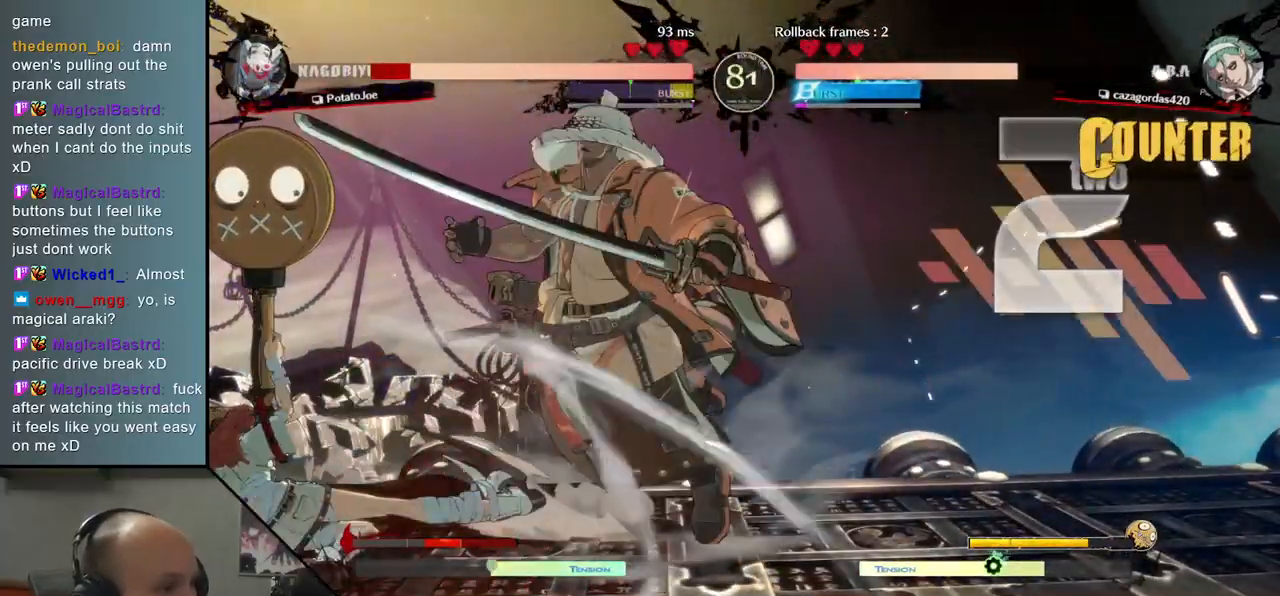
{"buttons": [], "left_stick": "right", "events": [[217, "R2", "down"], [300, "R2", "up"], [400, "R2", "down"], [483, "R2", "up"]]}
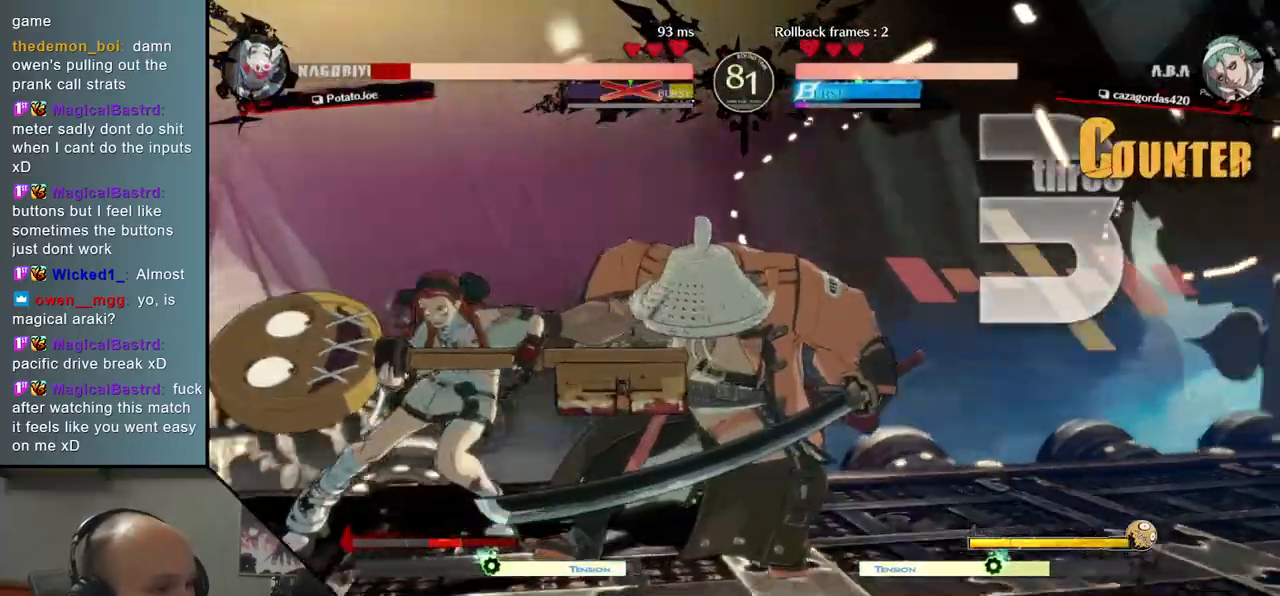
{"buttons": ["SQUARE", "TRIANGLE", "R1", "R2"], "left_stick": "right", "events": [[167, "R2", "down"], [167, "SQUARE", "down"], [183, "R1", "down"], [183, "TRIANGLE", "down"], [250, "R1", "up"], [250, "R2", "up"], [250, "TRIANGLE", "up"], [267, "SQUARE", "up"], [333, "R1", "down"], [333, "R2", "down"], [333, "TRIANGLE", "down"], [350, "SQUARE", "down"], [400, "SQUARE", "up"], [417, "R1", "up"], [417, "R2", "up"], [417, "TRIANGLE", "up"], [483, "R2", "down"], [500, "R1", "down"], [500, "SQUARE", "down"], [500, "TRIANGLE", "down"]]}
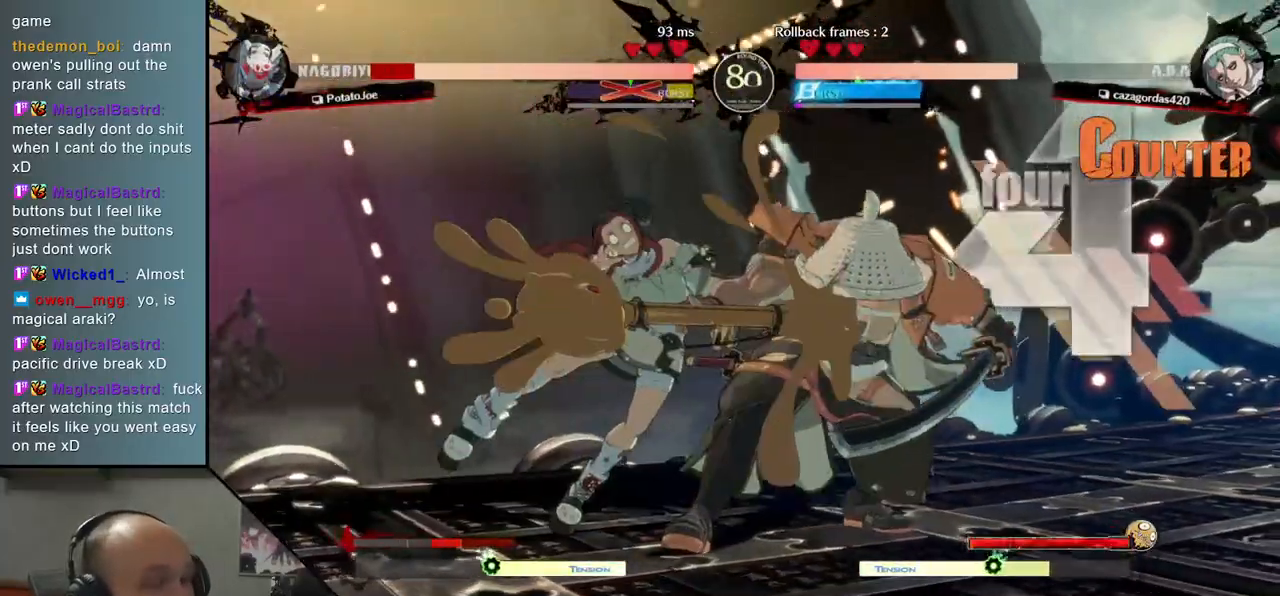
{"buttons": [], "left_stick": "right", "events": [[67, "R1", "up"], [67, "SQUARE", "up"], [67, "TRIANGLE", "up"], [83, "R2", "up"], [133, "R2", "down"], [150, "R1", "down"], [150, "SQUARE", "down"], [150, "TRIANGLE", "down"], [217, "SQUARE", "up"], [217, "TRIANGLE", "up"], [233, "R1", "up"], [250, "R2", "up"], [317, "R1", "down"], [317, "R2", "down"], [317, "TRIANGLE", "down"], [333, "SQUARE", "down"], [400, "R2", "up"], [400, "SQUARE", "up"], [417, "R1", "up"], [417, "TRIANGLE", "up"]]}
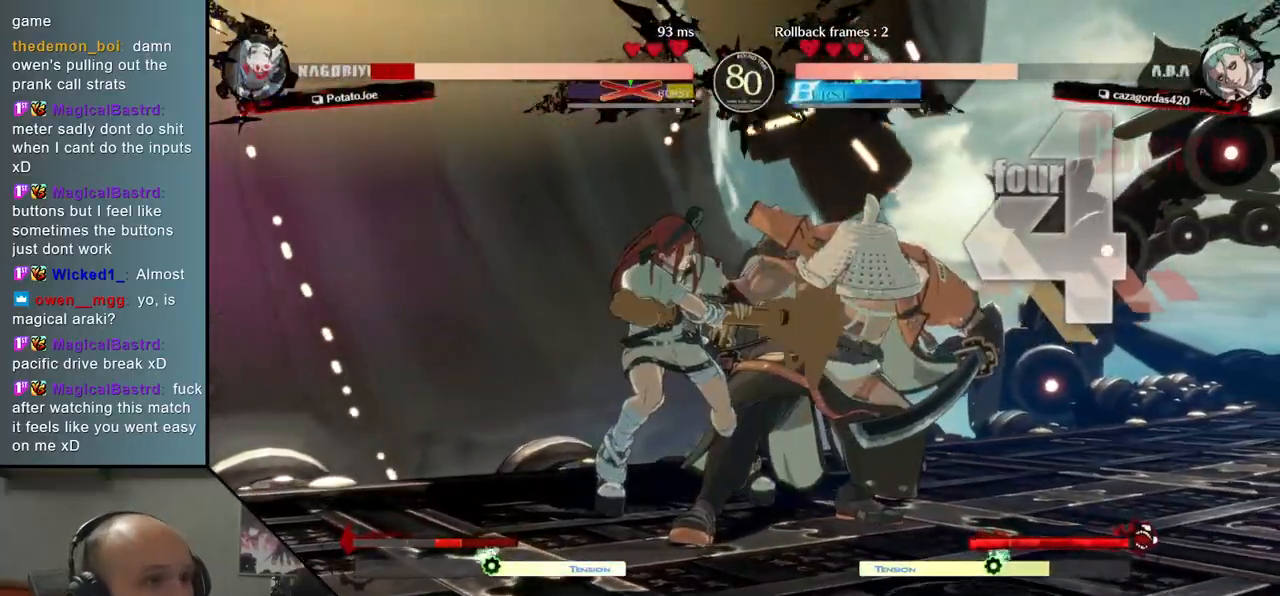
{"buttons": [], "left_stick": "center", "events": [[33, "R1", "down"], [33, "R2", "down"], [33, "SQUARE", "down"], [33, "TRIANGLE", "down"], [117, "R2", "up"], [117, "SQUARE", "up"], [133, "R1", "up"], [133, "TRIANGLE", "up"], [283, "left_stick", "center"]]}
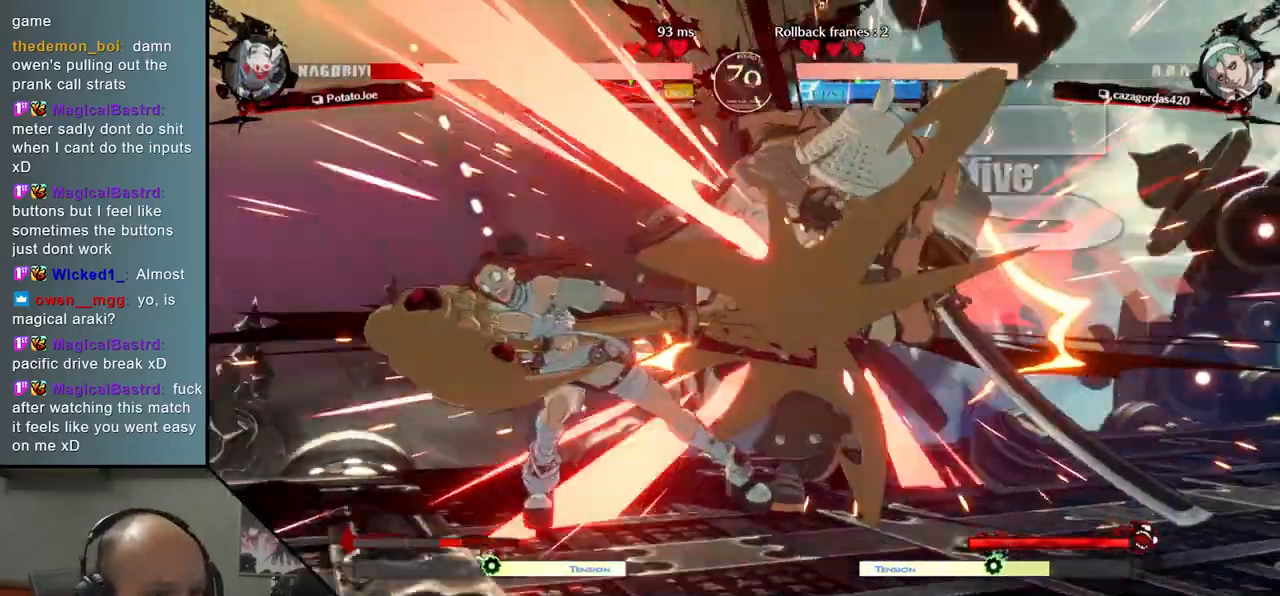
{"buttons": [], "left_stick": "right", "events": [[83, "left_stick", "right"]]}
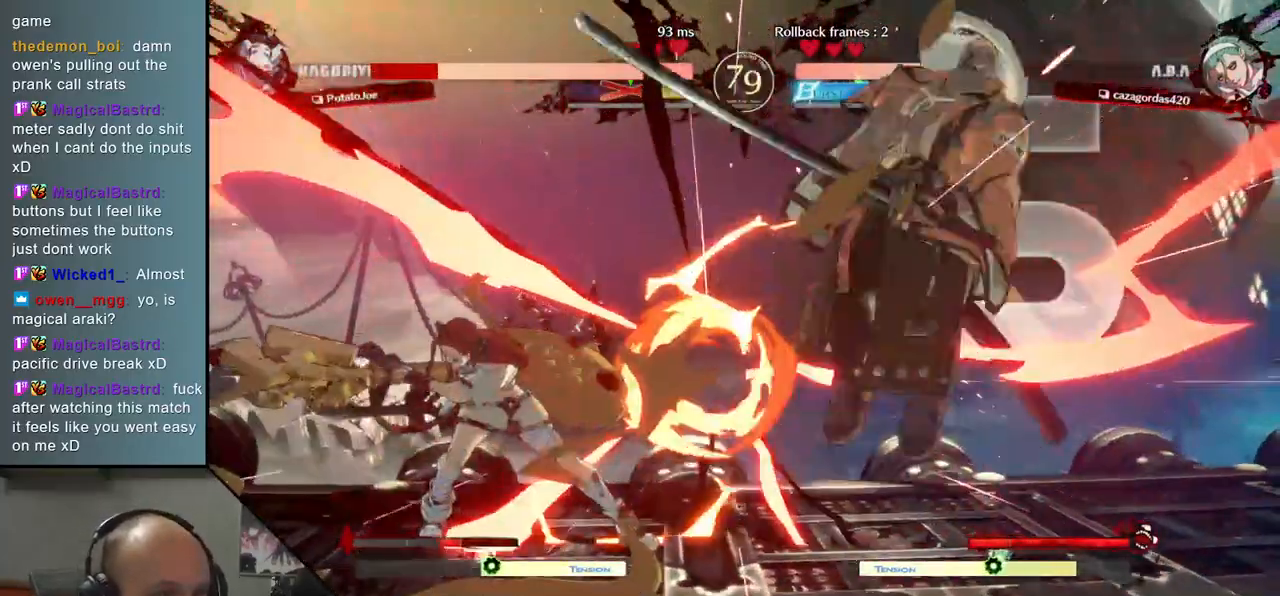
{"buttons": [], "left_stick": "right", "events": []}
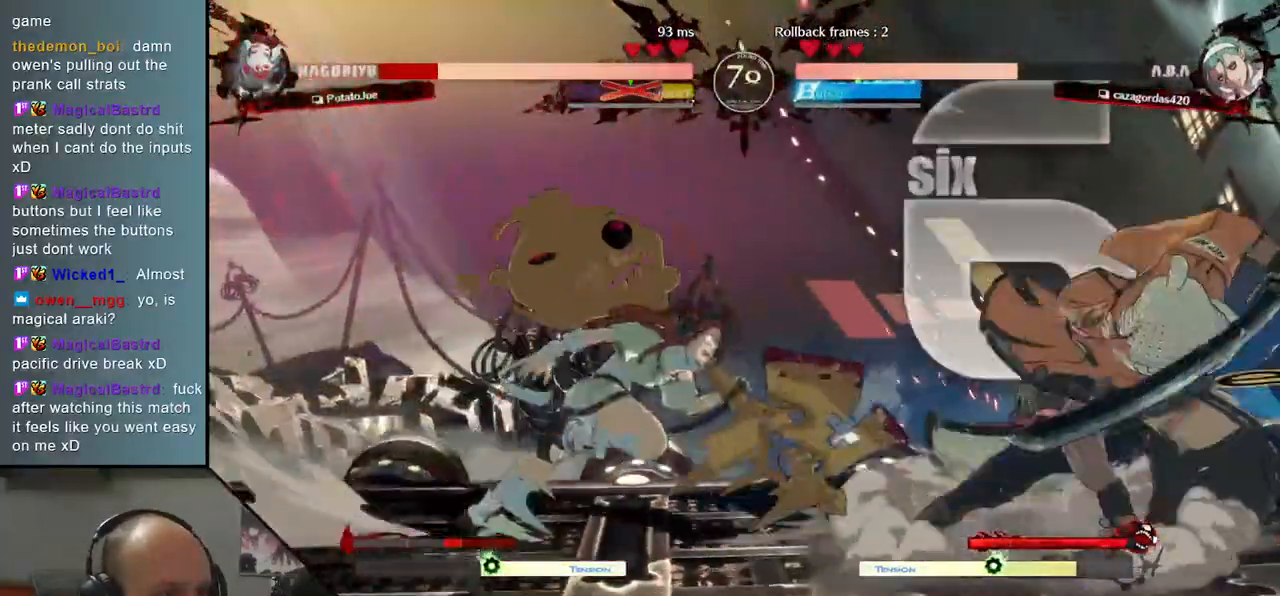
{"buttons": ["SQUARE", "TRIANGLE", "R1", "R2"], "left_stick": "right", "events": [[200, "R1", "down"], [200, "R2", "down"], [200, "SQUARE", "down"], [200, "TRIANGLE", "down"], [250, "R1", "up"], [267, "TRIANGLE", "up"], [283, "R2", "up"], [283, "SQUARE", "up"], [317, "R2", "down"], [317, "SQUARE", "down"], [333, "R1", "down"], [333, "TRIANGLE", "down"], [400, "SQUARE", "up"], [433, "SQUARE", "down"]]}
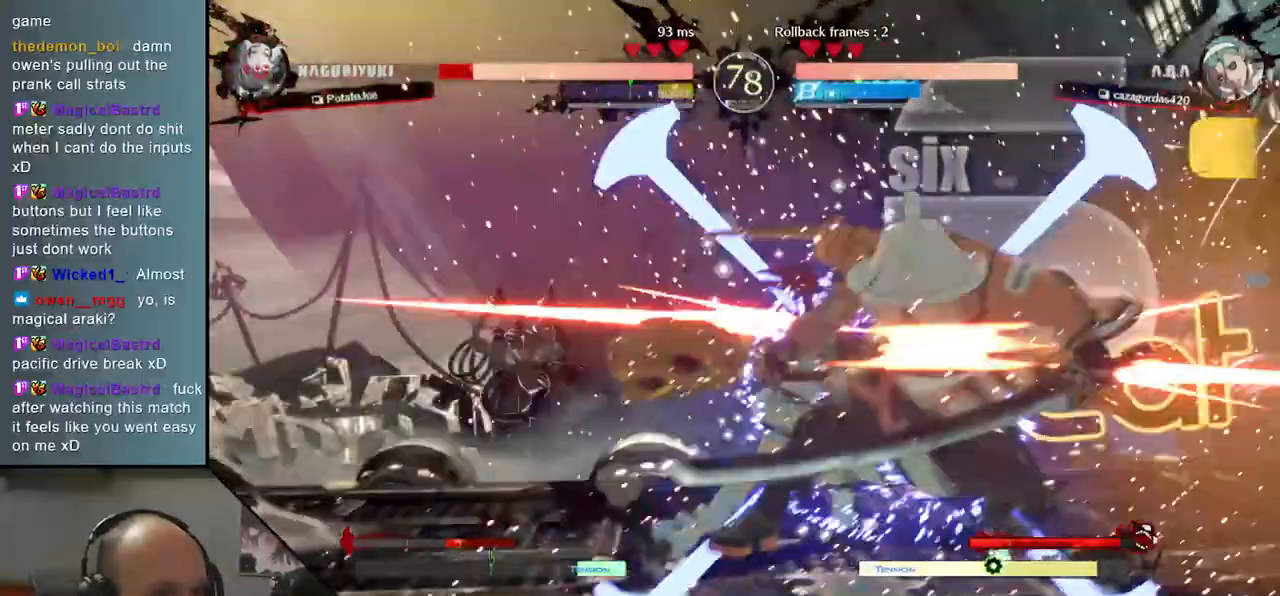
{"buttons": [], "left_stick": "right", "events": [[50, "SQUARE", "up"], [67, "R1", "up"], [67, "R2", "up"], [67, "TRIANGLE", "up"]]}
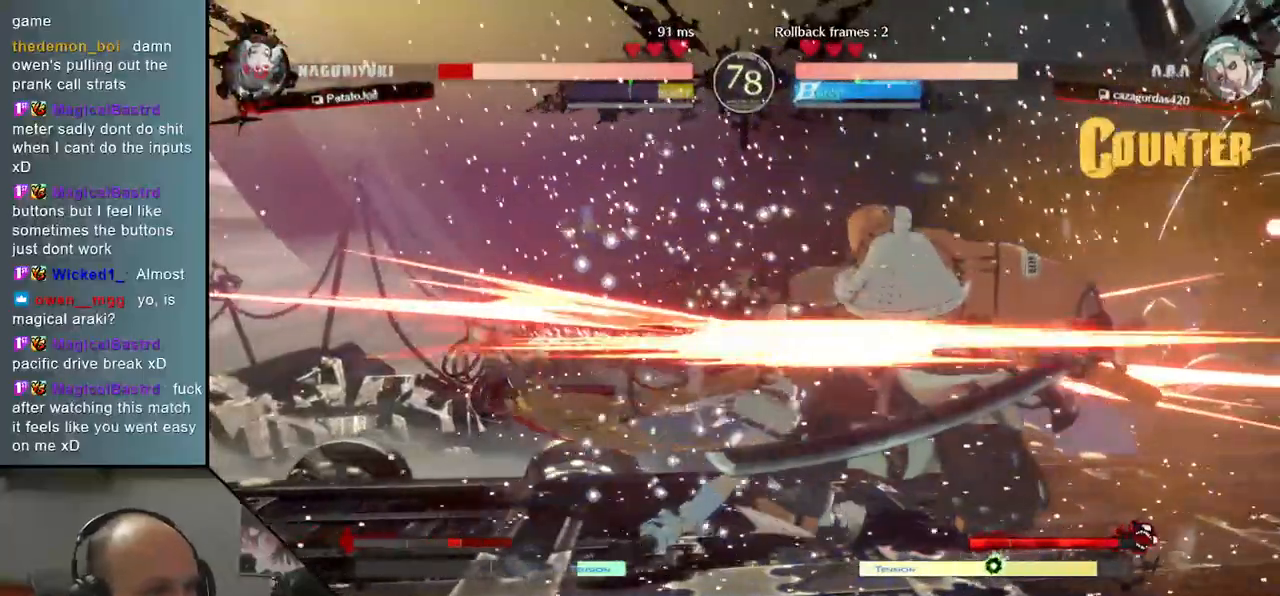
{"buttons": [], "left_stick": "right", "events": []}
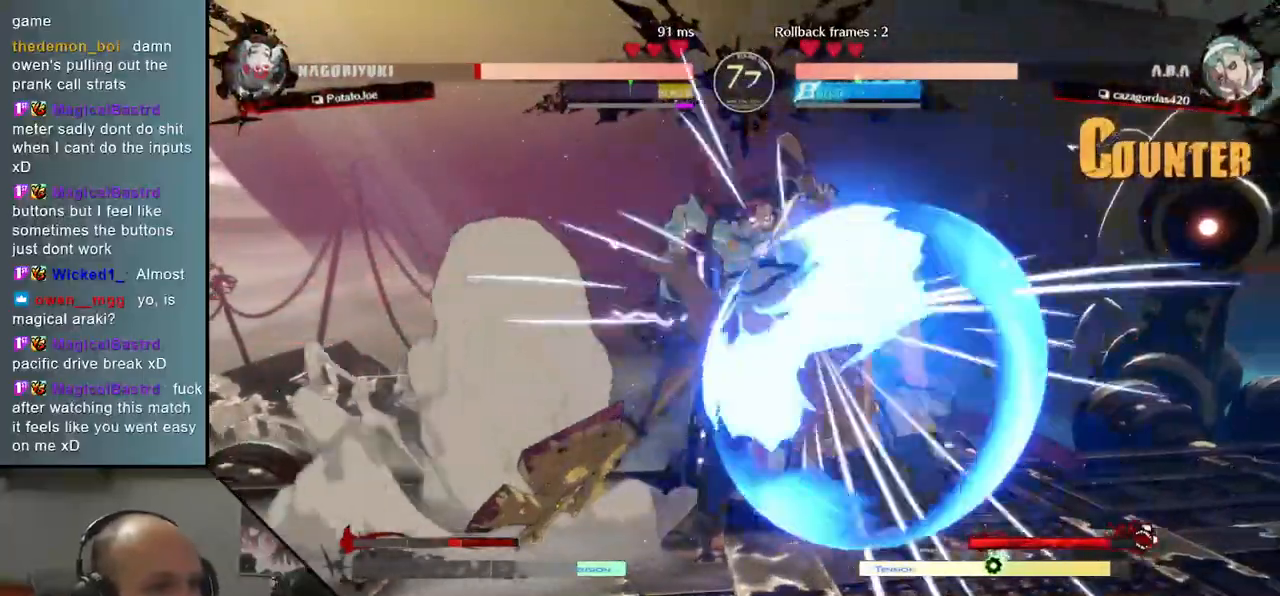
{"buttons": [], "left_stick": "right", "events": [[450, "L2", "down"], [500, "L2", "up"]]}
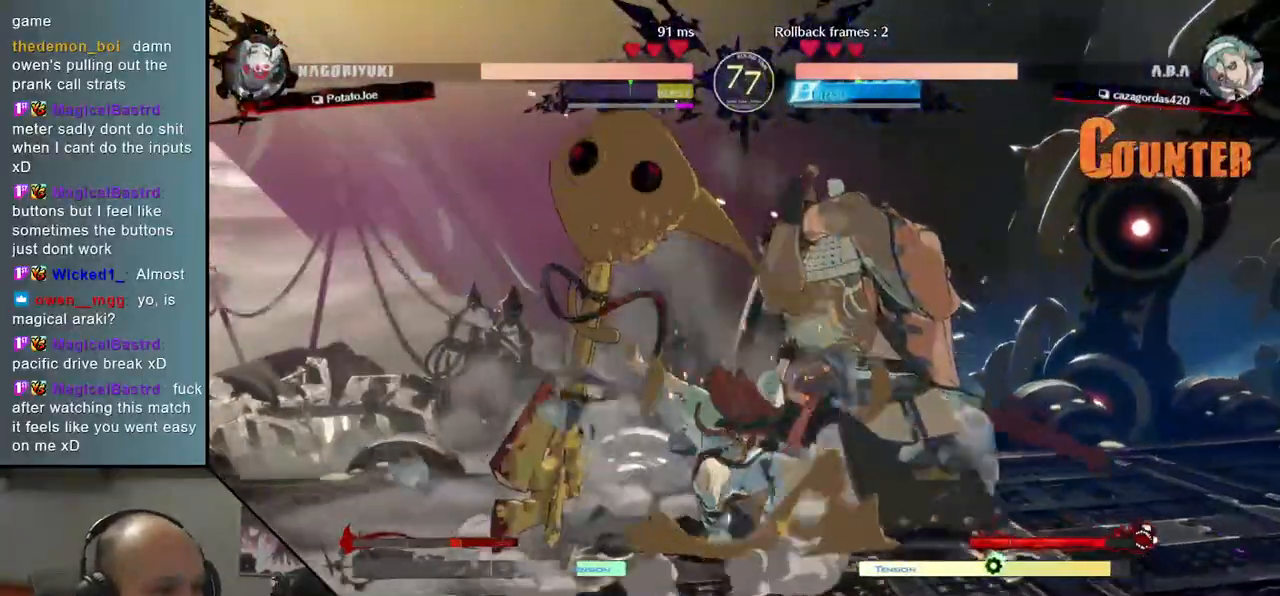
{"buttons": ["TRIANGLE"], "left_stick": "center", "events": [[17, "left_stick", "down-right"], [117, "L2", "down"], [217, "L2", "up"], [400, "left_stick", "center"], [433, "TRIANGLE", "down"]]}
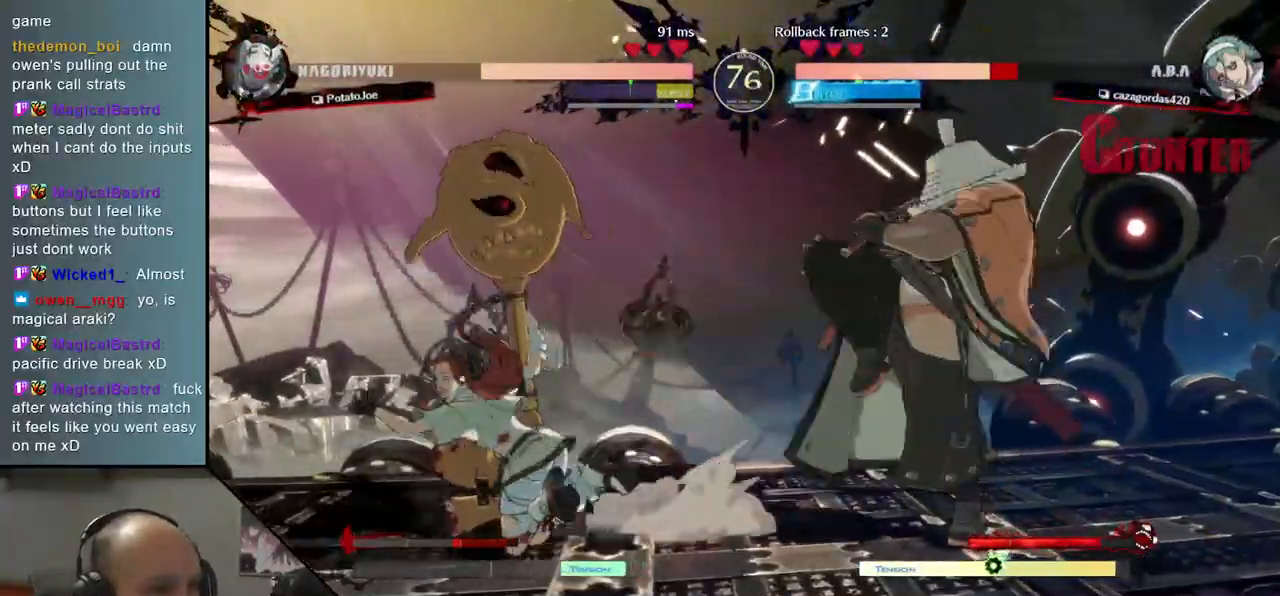
{"buttons": ["TRIANGLE"], "left_stick": "center", "events": [[17, "TRIANGLE", "up"], [100, "TRIANGLE", "down"], [183, "TRIANGLE", "up"], [267, "TRIANGLE", "down"], [350, "TRIANGLE", "up"], [450, "TRIANGLE", "down"]]}
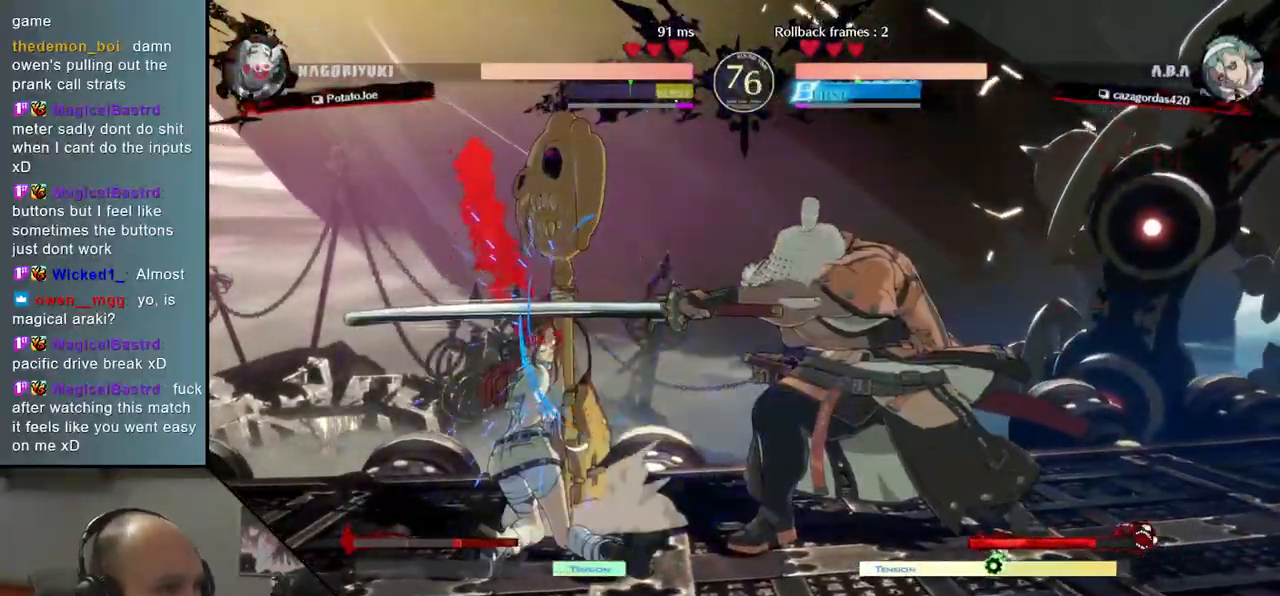
{"buttons": [], "left_stick": "left", "events": [[50, "TRIANGLE", "up"], [183, "left_stick", "left"], [267, "left_stick", "down"], [317, "left_stick", "right"], [417, "L2", "down"], [433, "left_stick", "left"], [500, "L2", "up"]]}
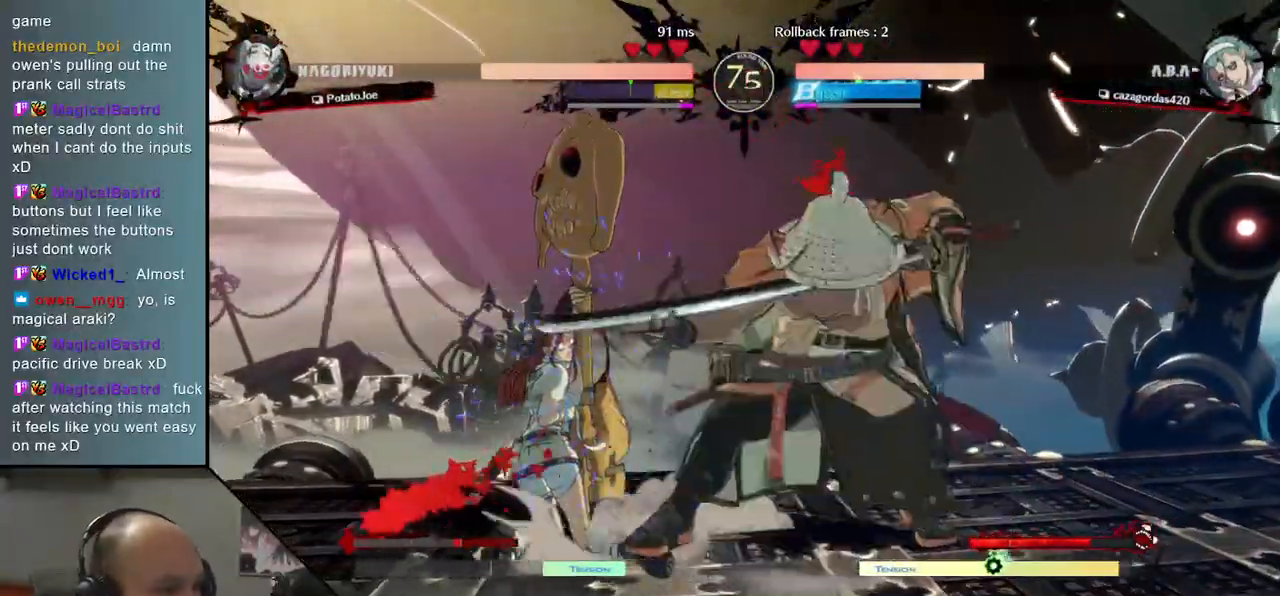
{"buttons": [], "left_stick": "center", "events": [[150, "TRIANGLE", "down"], [250, "TRIANGLE", "up"], [267, "left_stick", "center"], [350, "TRIANGLE", "down"], [433, "TRIANGLE", "up"]]}
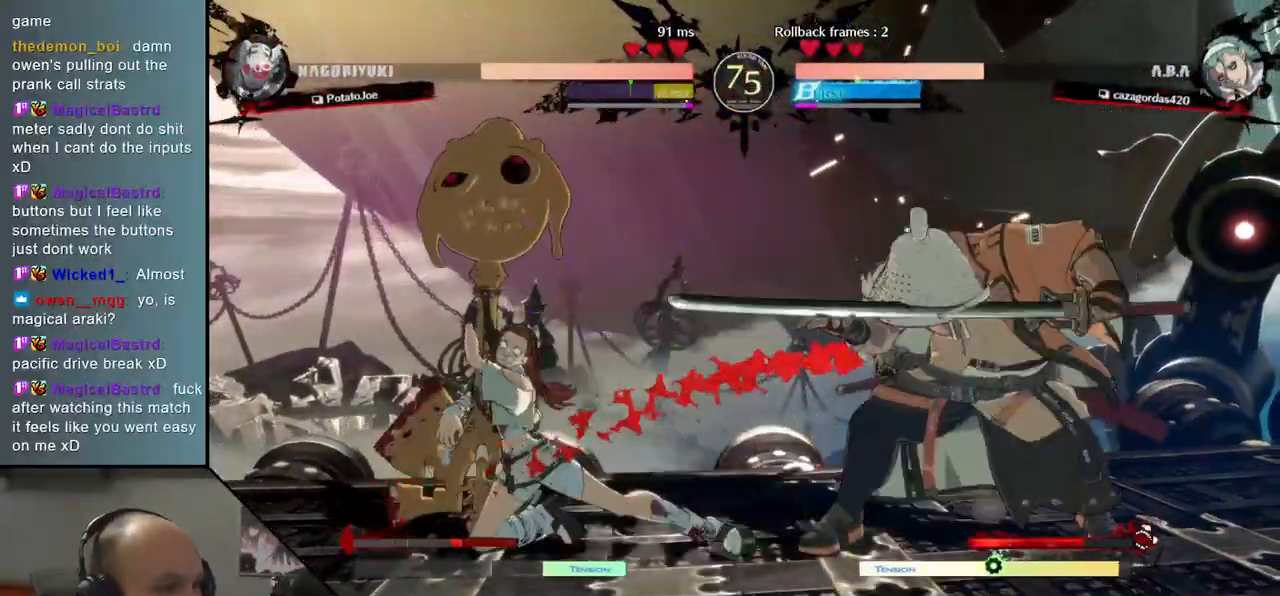
{"buttons": [], "left_stick": "left", "events": [[50, "TRIANGLE", "down"], [133, "TRIANGLE", "up"], [233, "TRIANGLE", "down"], [333, "TRIANGLE", "up"], [467, "left_stick", "left"]]}
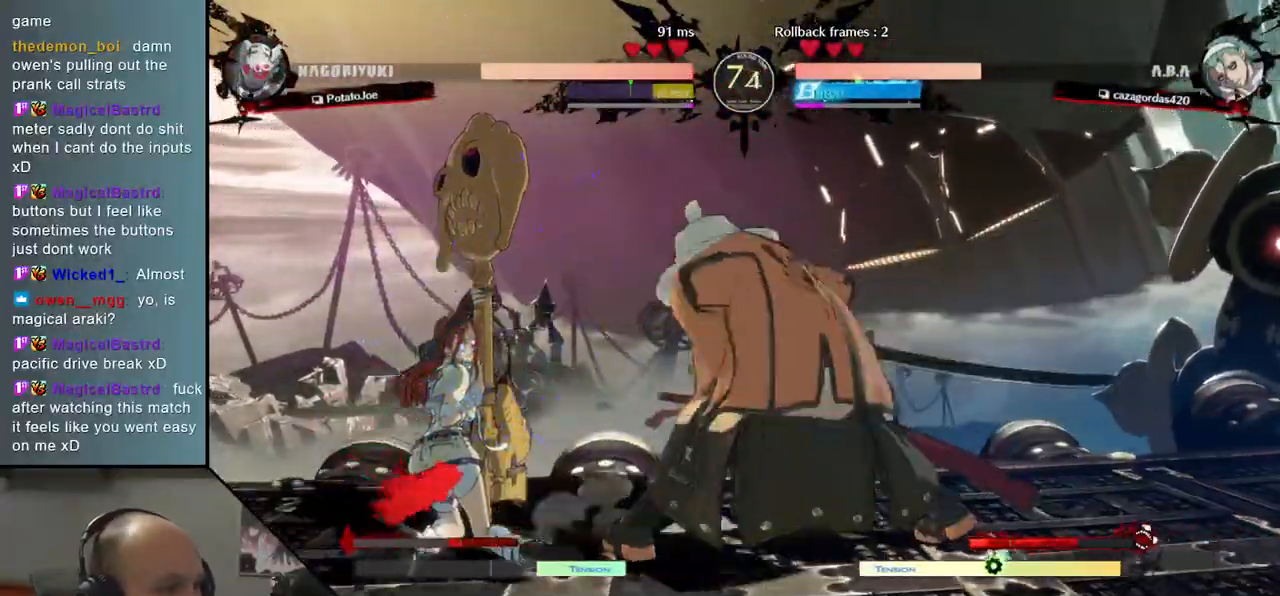
{"buttons": [], "left_stick": "down", "events": [[33, "left_stick", "down"], [100, "left_stick", "right"], [167, "SQUARE", "down"], [267, "left_stick", "up"], [283, "SQUARE", "up"], [317, "left_stick", "left"], [450, "left_stick", "down"]]}
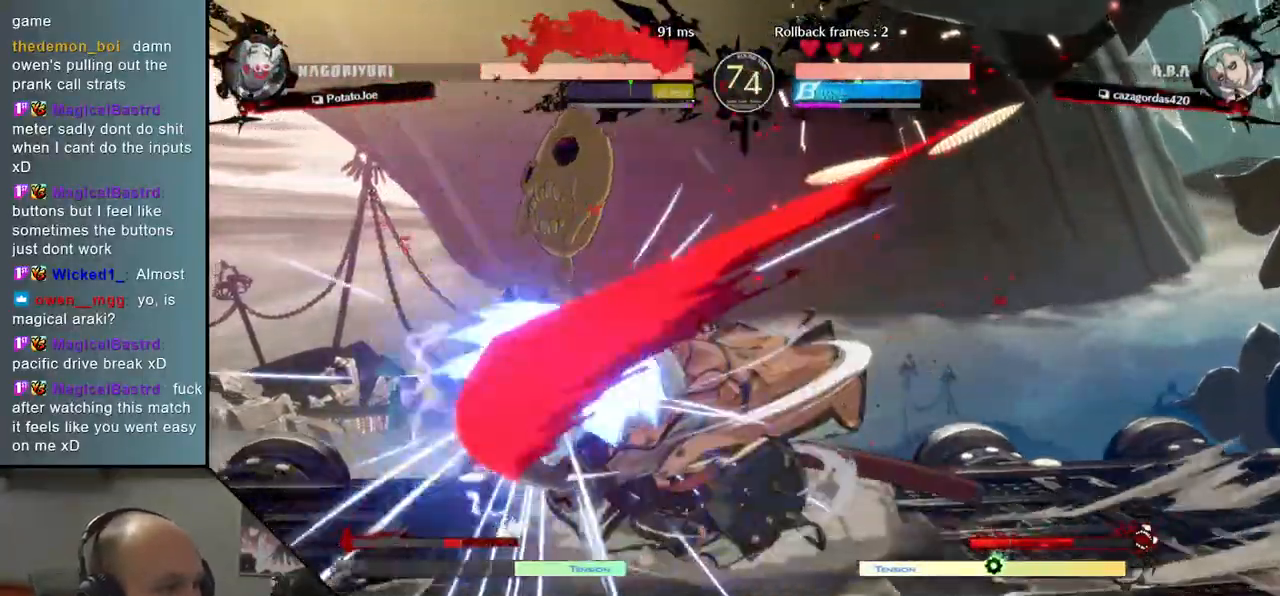
{"buttons": [], "left_stick": "right", "events": [[100, "left_stick", "left"], [150, "SQUARE", "down"], [283, "left_stick", "center"], [300, "SQUARE", "up"], [333, "left_stick", "right"]]}
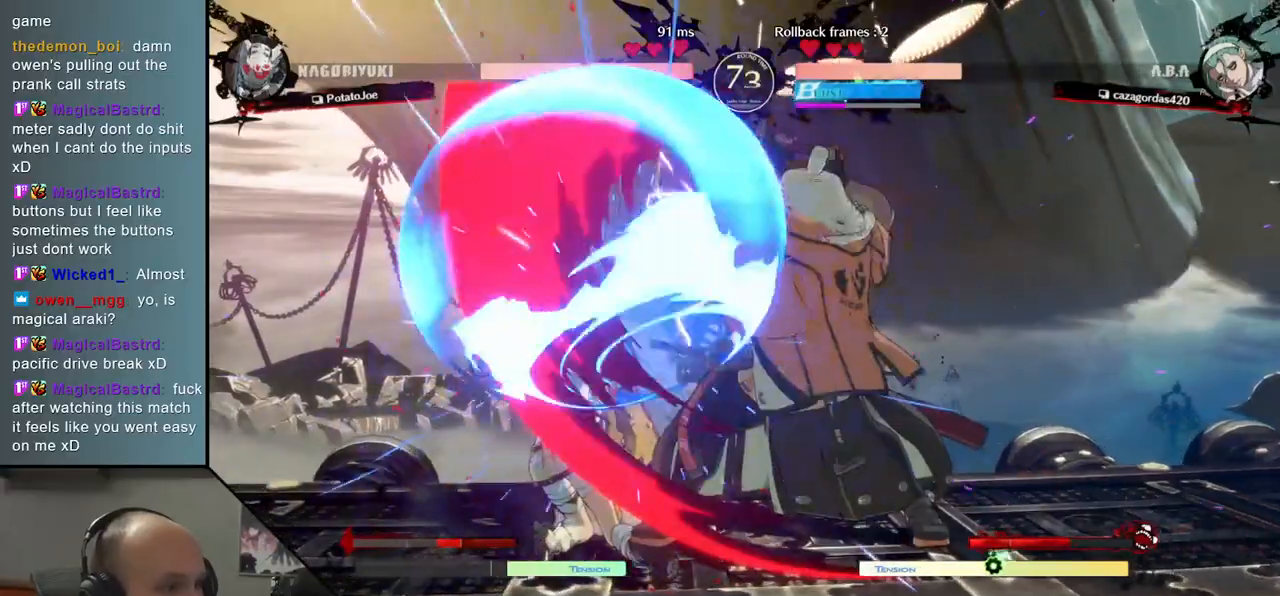
{"buttons": [], "left_stick": "center", "events": [[100, "left_stick", "center"], [283, "SQUARE", "down"], [417, "SQUARE", "up"]]}
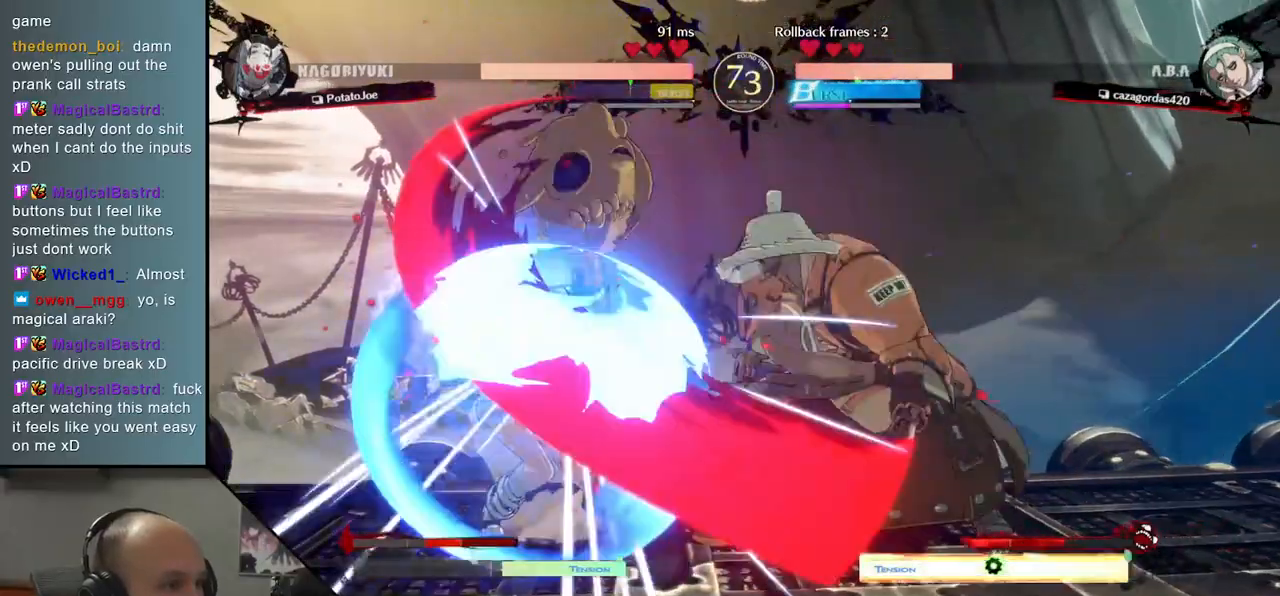
{"buttons": ["SQUARE", "TRIANGLE", "R1", "R2"], "left_stick": "left", "events": [[300, "left_stick", "left"], [350, "R1", "down"], [350, "R2", "down"], [350, "SQUARE", "down"], [350, "TRIANGLE", "down"]]}